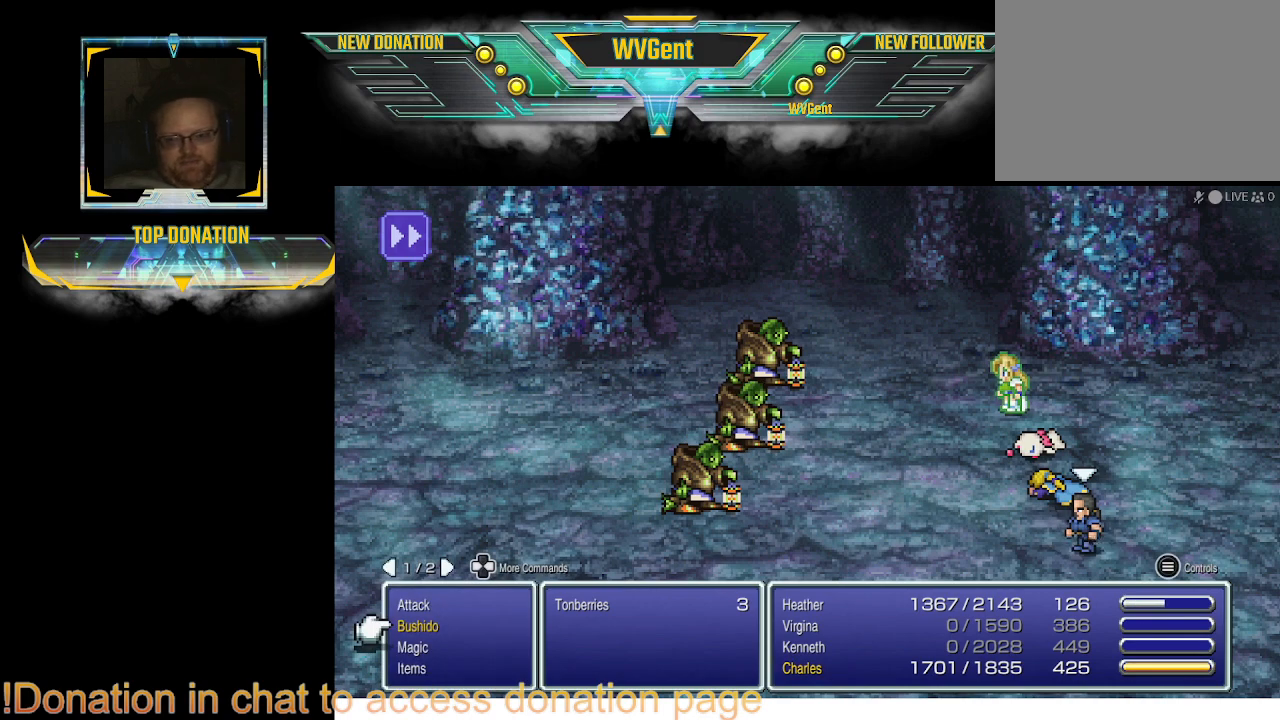
Gameplay with a controller (PlayStation layout); each line is a JSON object with the inputs held at the frame after it. "events" lists button and stick changes between this image and that frame as [ms after this image, input, new state], when the widget could be followed in between. Not read: L1 L3 R3.
{"buttons": [], "left_stick": "center", "right_stick": "center", "events": [[233, "CROSS", "down"], [333, "CROSS", "up"]]}
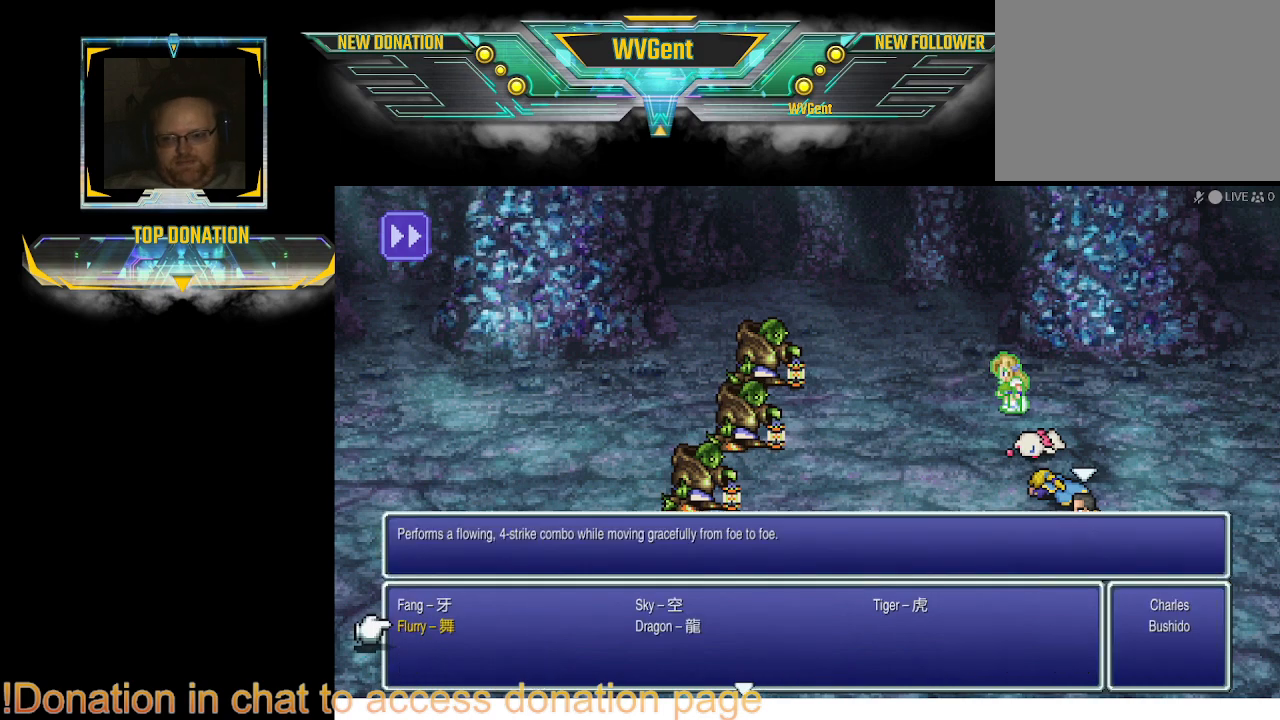
{"buttons": ["CROSS"], "left_stick": "center", "right_stick": "center", "events": [[467, "CROSS", "down"]]}
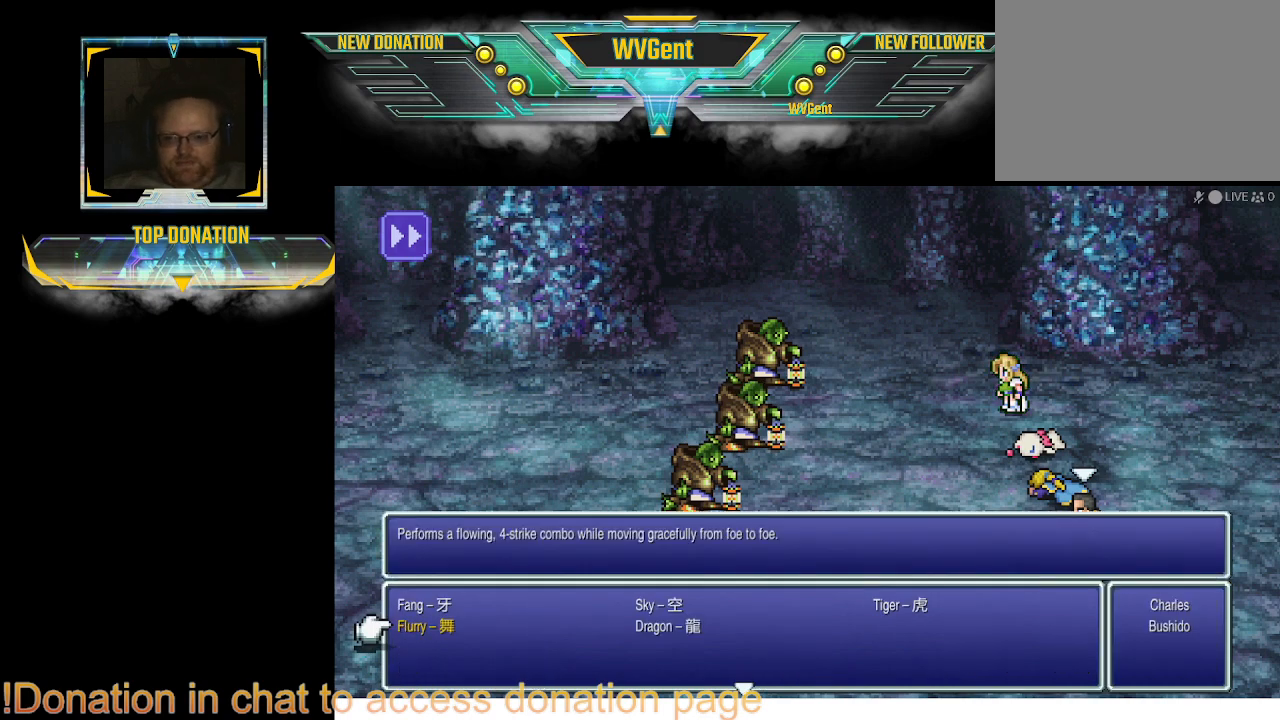
{"buttons": [], "left_stick": "center", "right_stick": "center", "events": [[100, "CROSS", "up"], [400, "CROSS", "down"], [500, "CROSS", "up"]]}
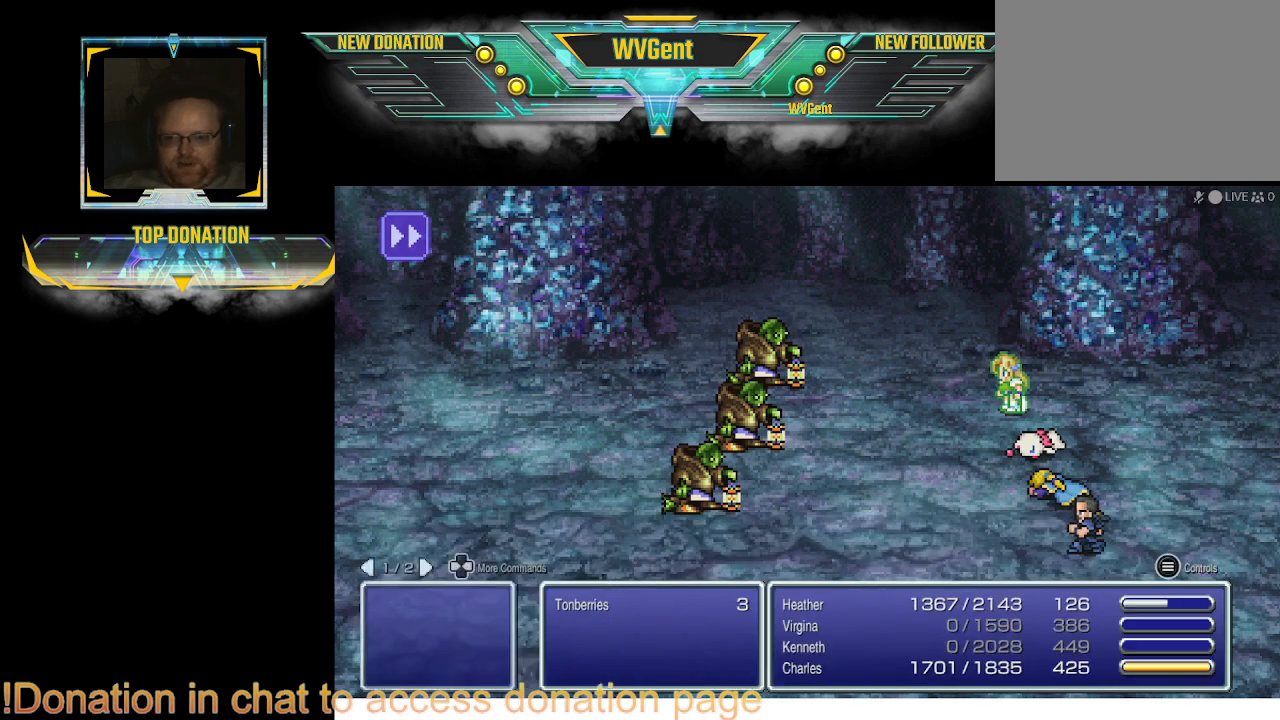
{"buttons": [], "left_stick": "center", "right_stick": "center", "events": []}
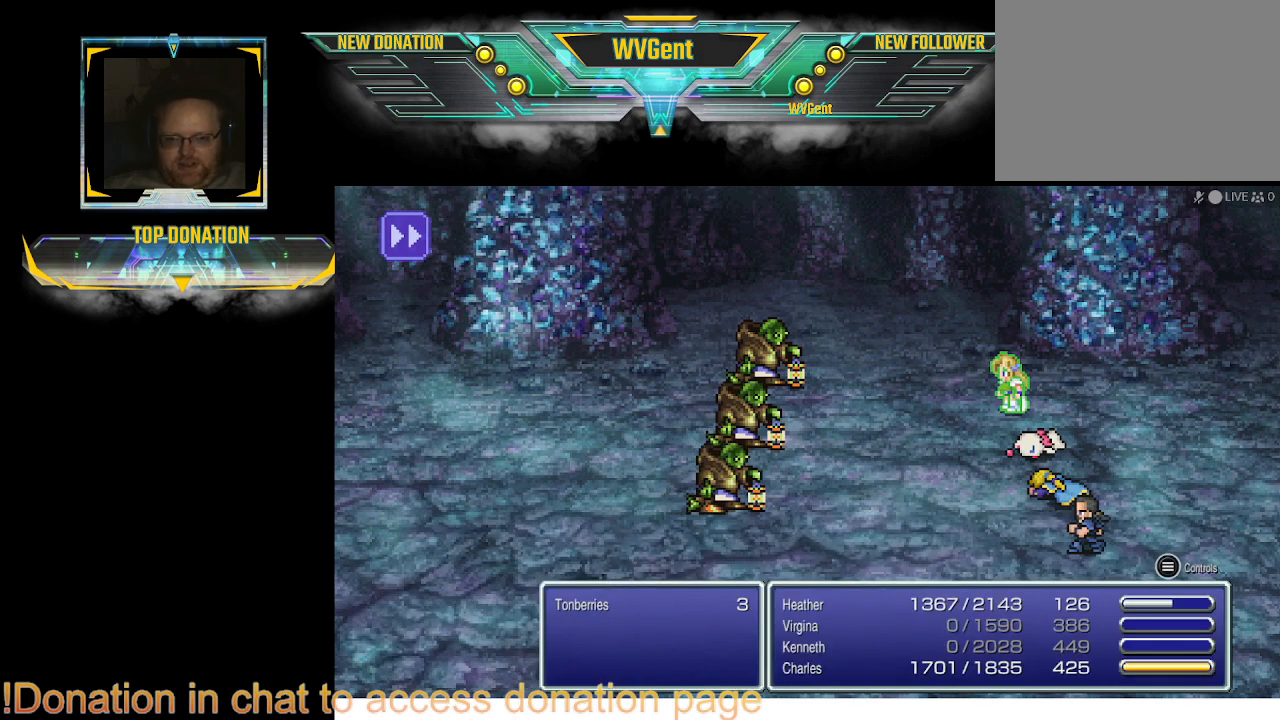
{"buttons": [], "left_stick": "center", "right_stick": "center", "events": []}
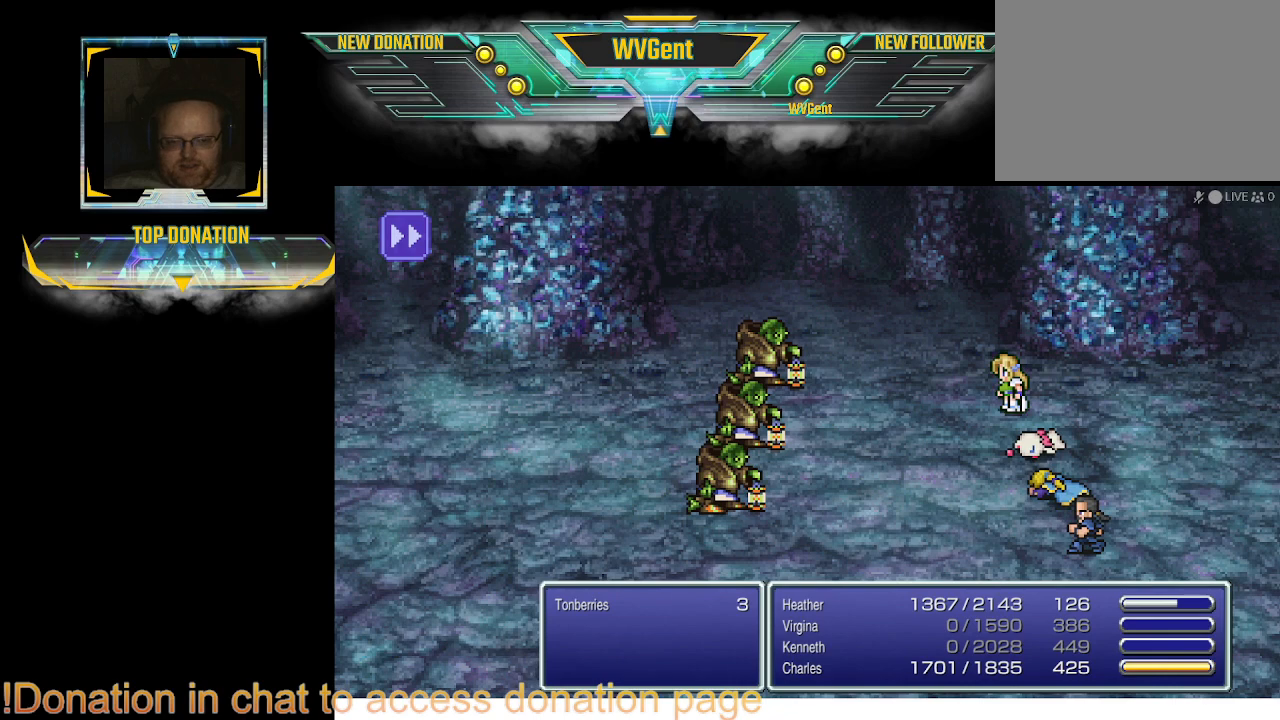
{"buttons": [], "left_stick": "center", "right_stick": "center", "events": []}
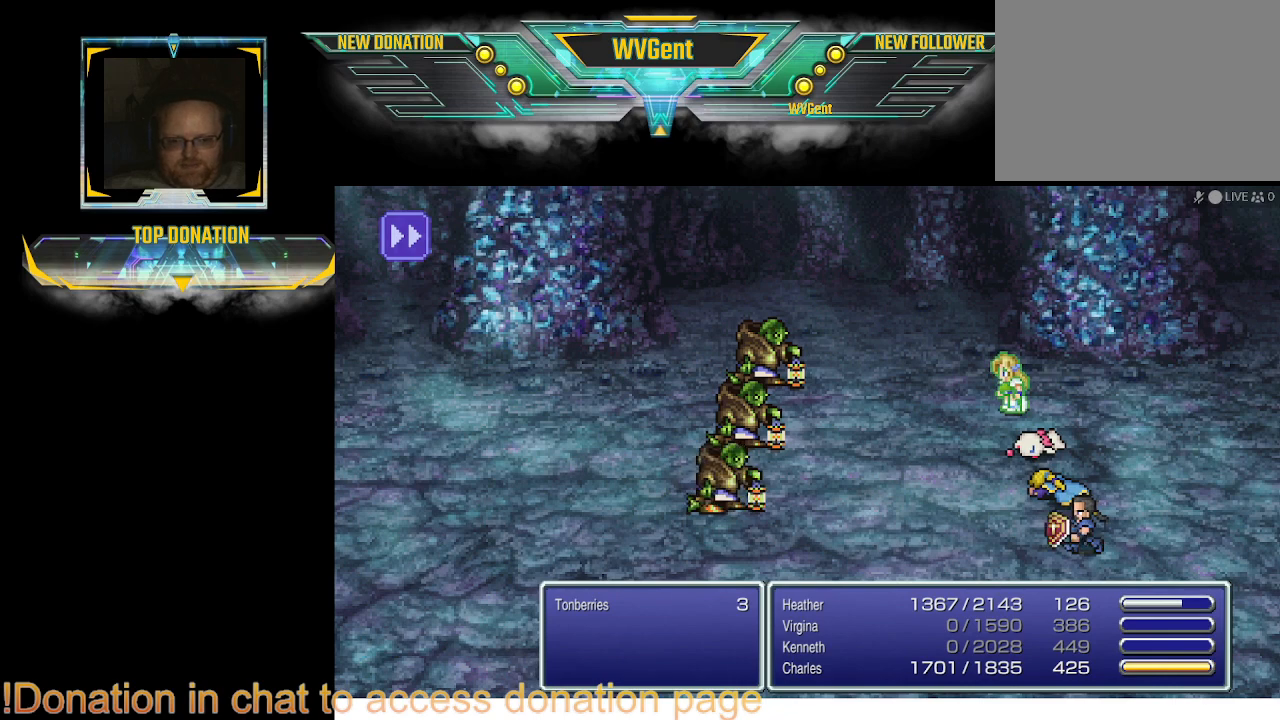
{"buttons": [], "left_stick": "center", "right_stick": "center", "events": []}
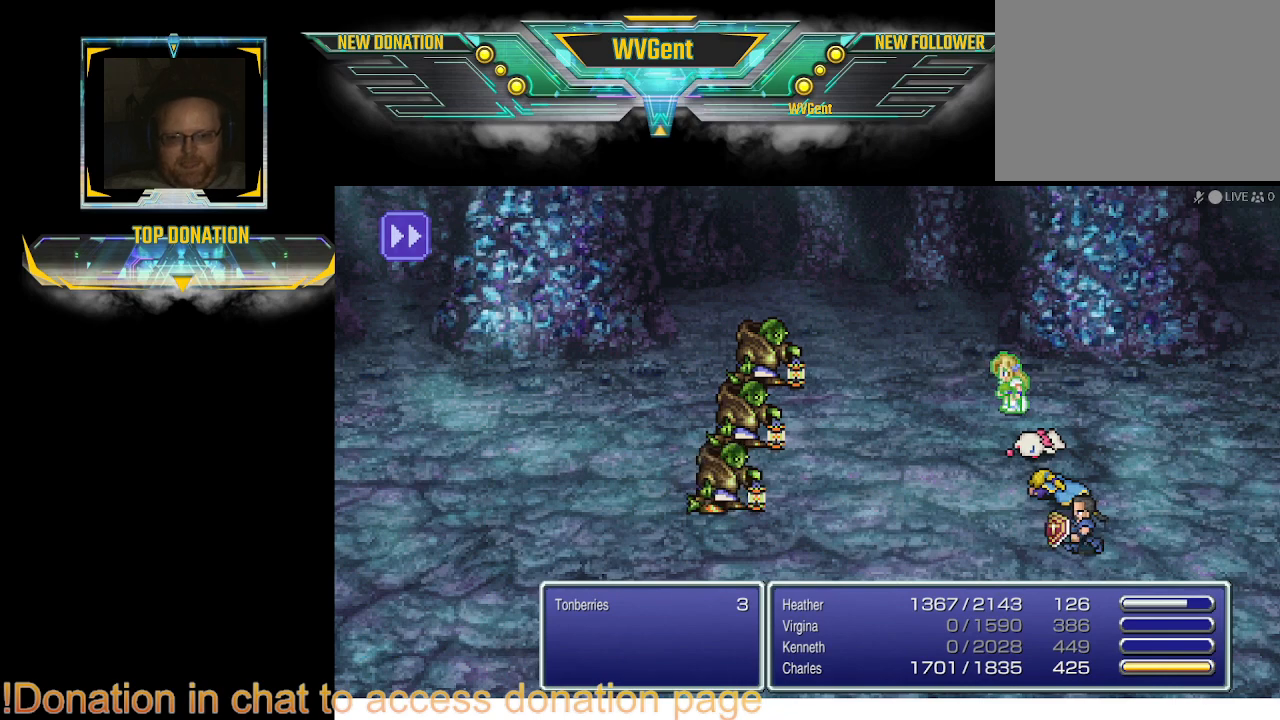
{"buttons": [], "left_stick": "center", "right_stick": "center", "events": []}
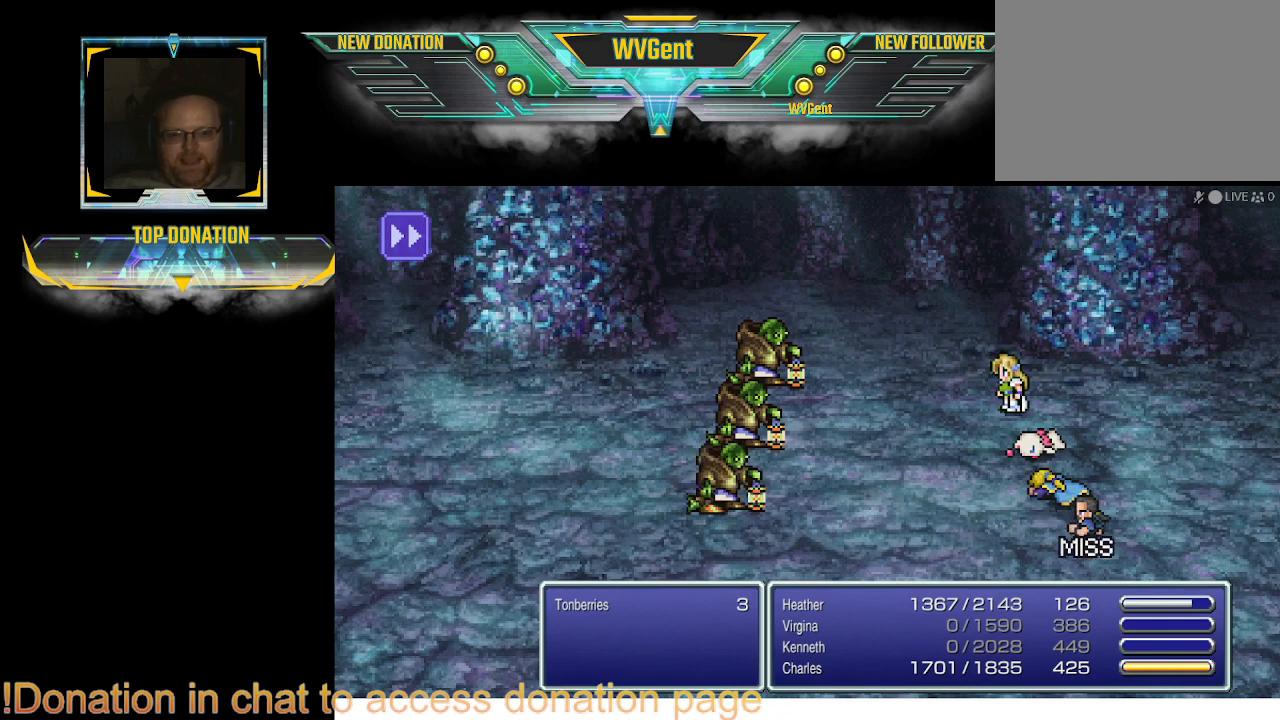
{"buttons": [], "left_stick": "center", "right_stick": "center", "events": []}
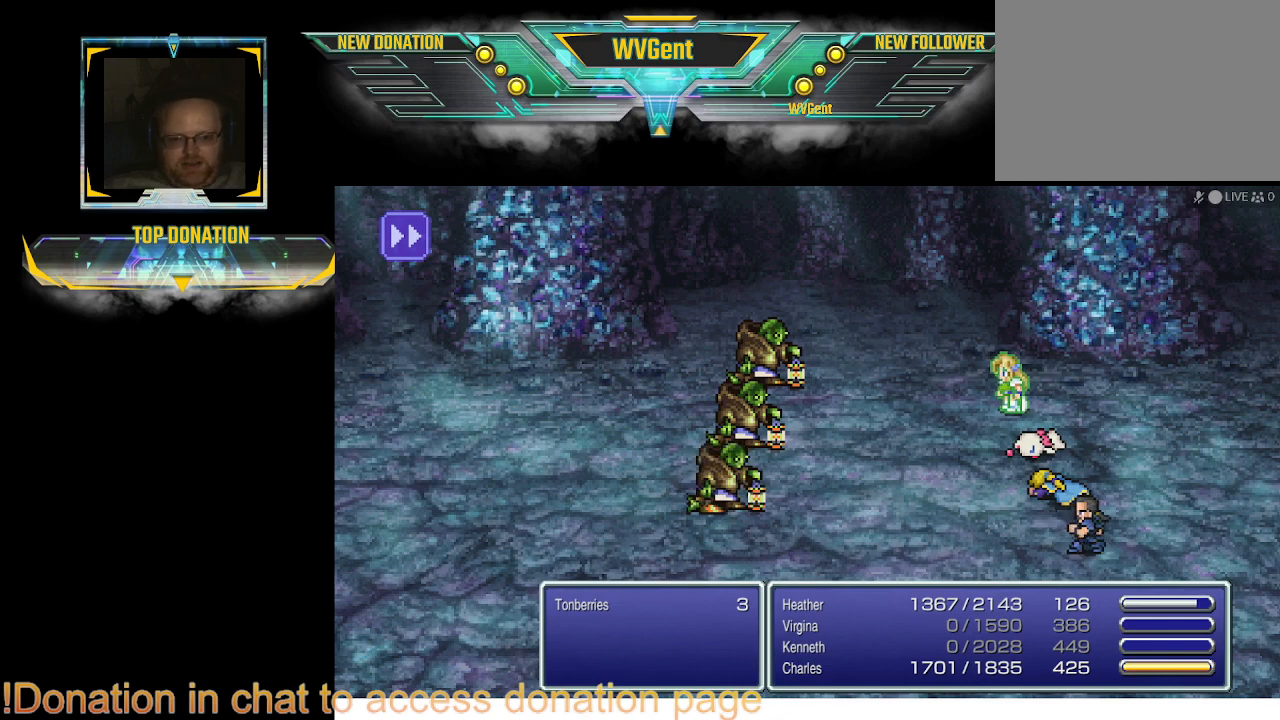
{"buttons": [], "left_stick": "center", "right_stick": "center", "events": []}
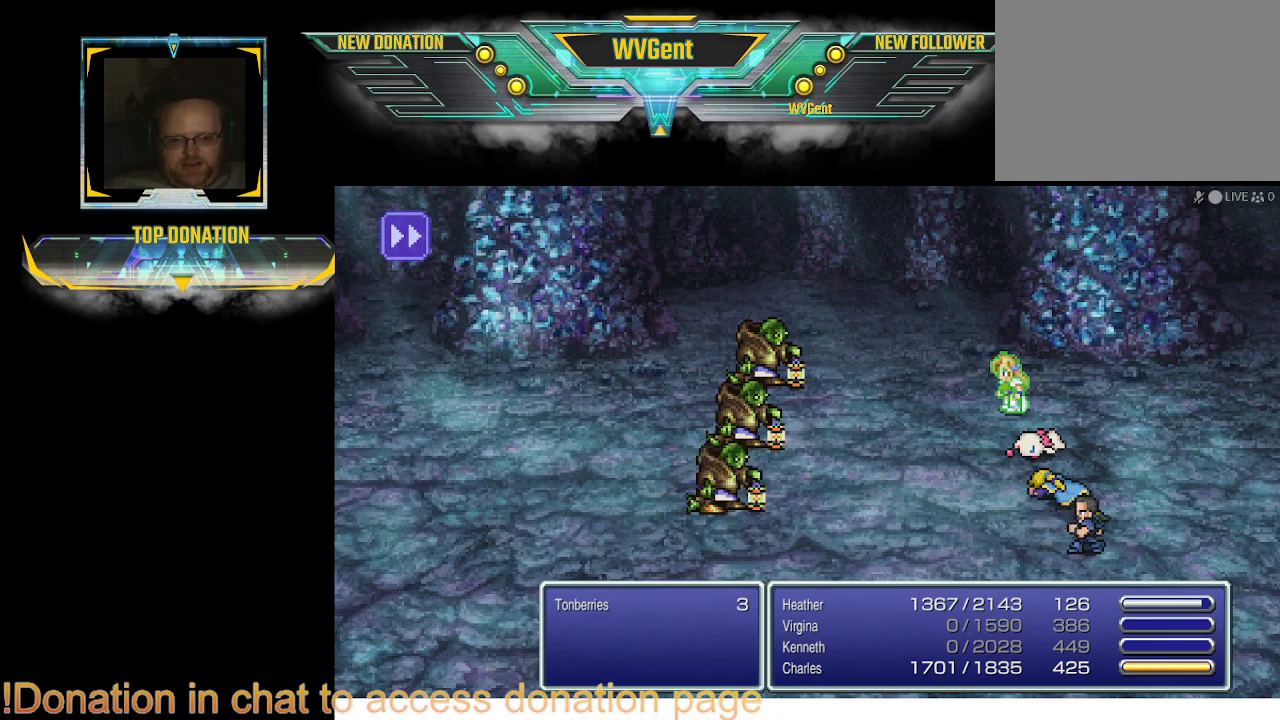
{"buttons": [], "left_stick": "center", "right_stick": "center", "events": []}
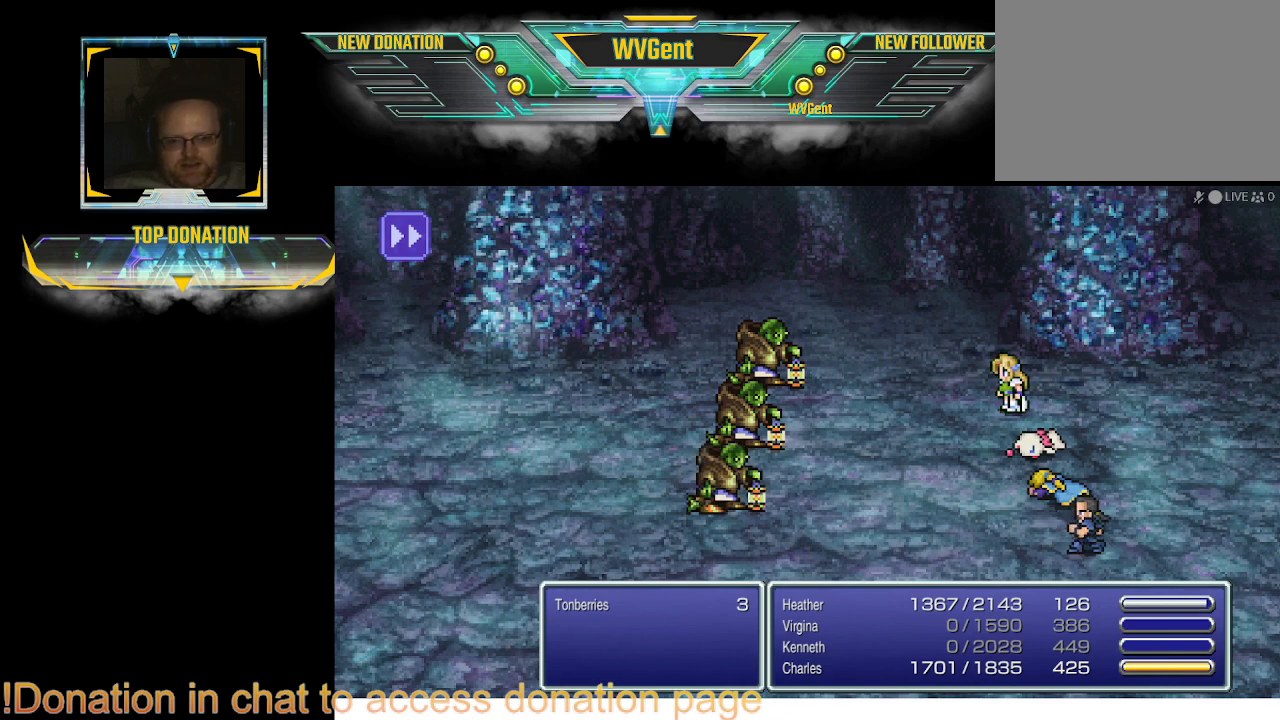
{"buttons": [], "left_stick": "center", "right_stick": "center", "events": []}
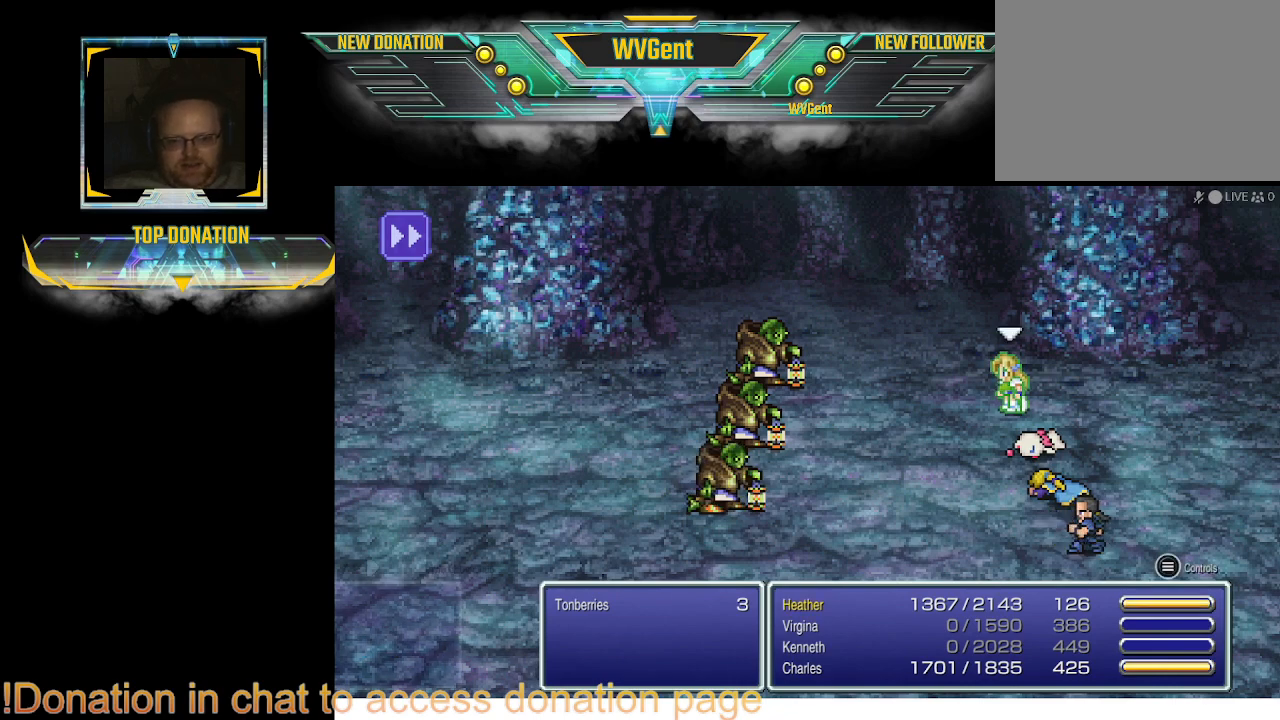
{"buttons": [], "left_stick": "center", "right_stick": "center", "events": []}
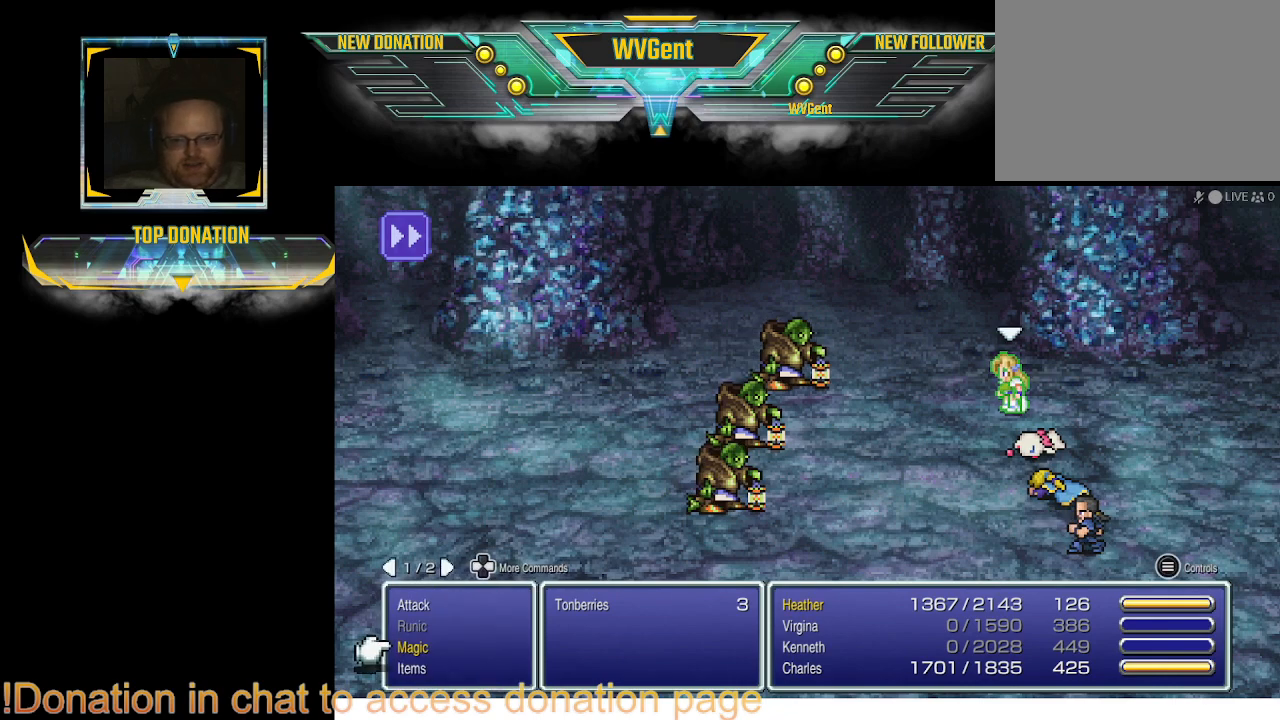
{"buttons": ["CROSS"], "left_stick": "center", "right_stick": "center", "events": [[400, "CROSS", "down"]]}
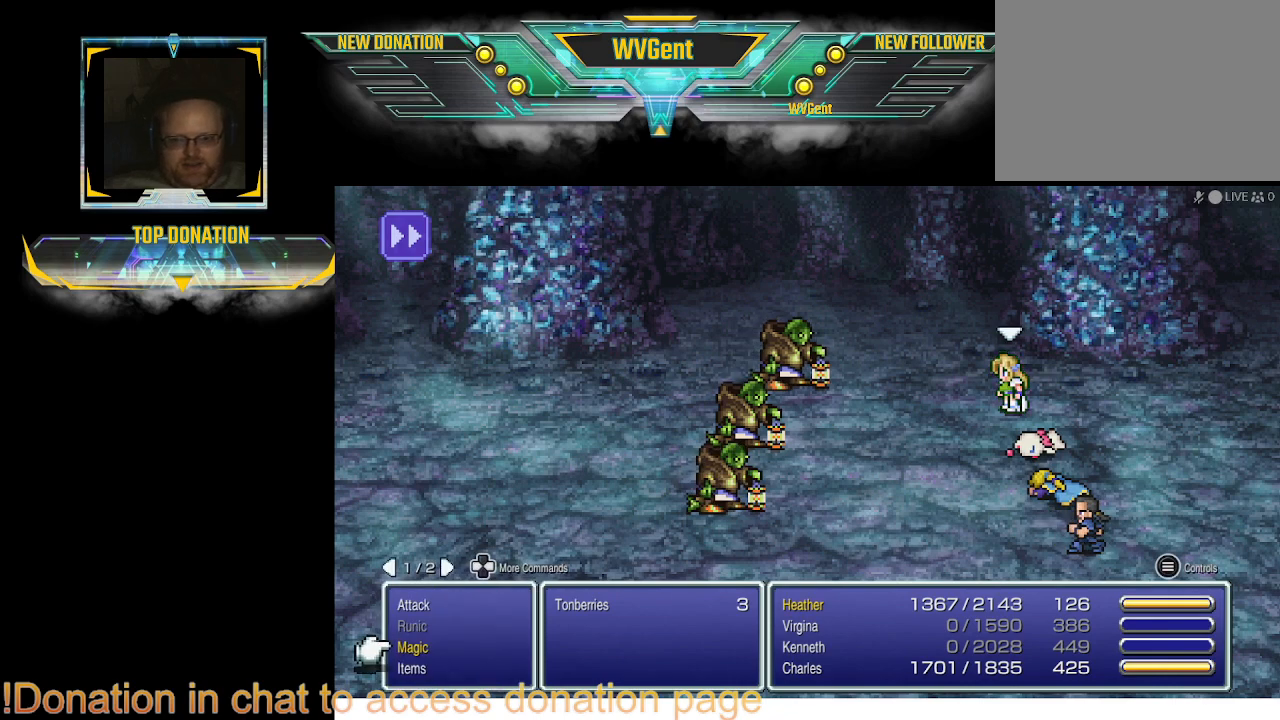
{"buttons": [], "left_stick": "center", "right_stick": "center", "events": [[33, "CROSS", "up"]]}
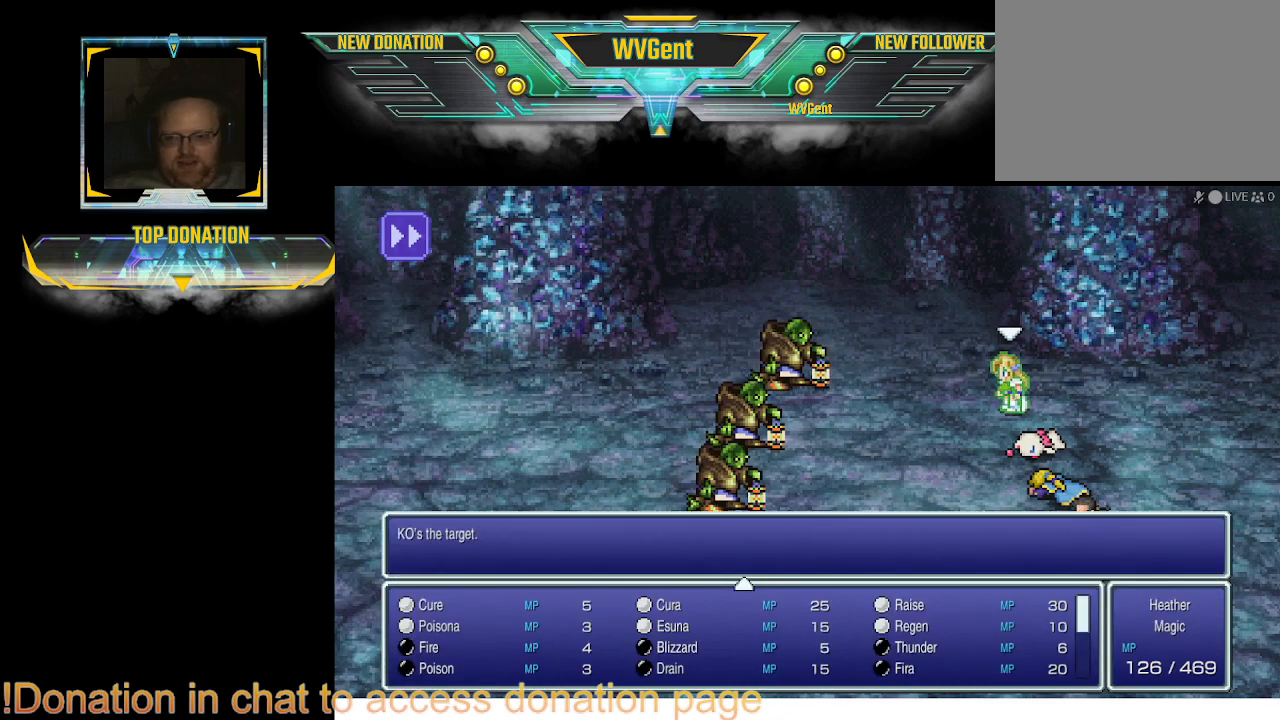
{"buttons": [], "left_stick": "center", "right_stick": "center", "events": [[100, "DPAD_DOWN", "down"], [333, "DPAD_DOWN", "up"]]}
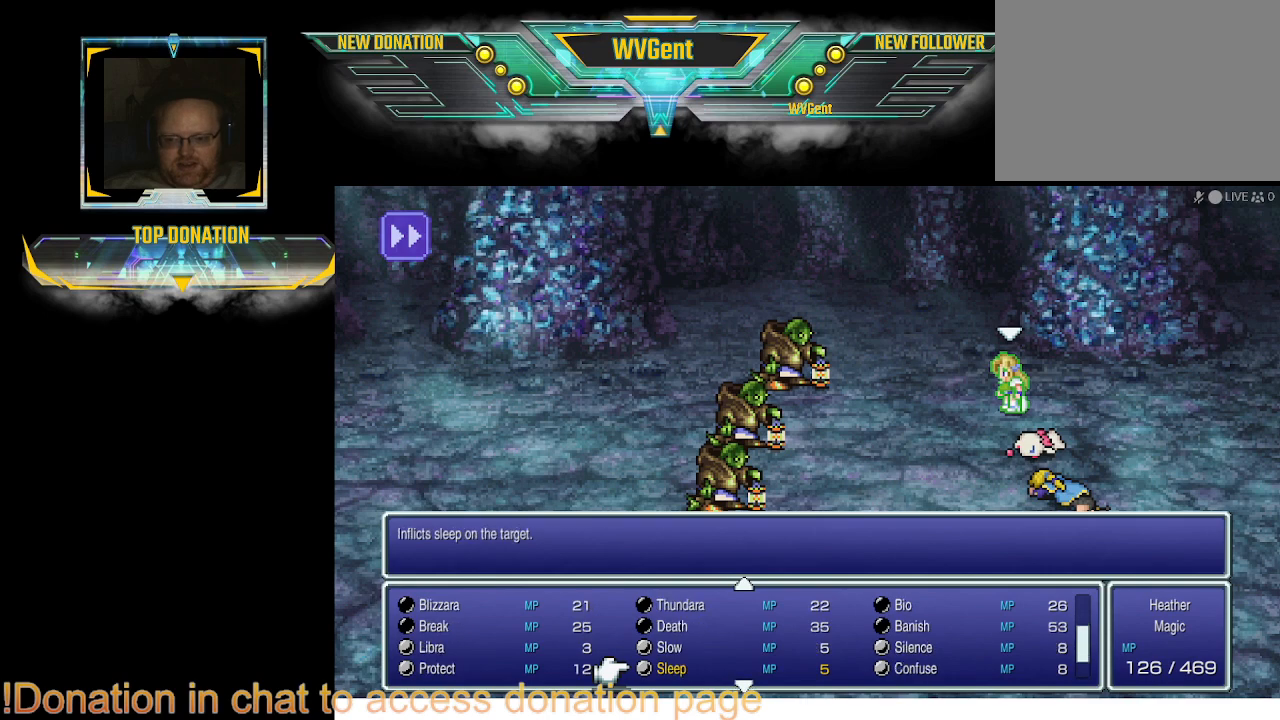
{"buttons": [], "left_stick": "center", "right_stick": "center", "events": []}
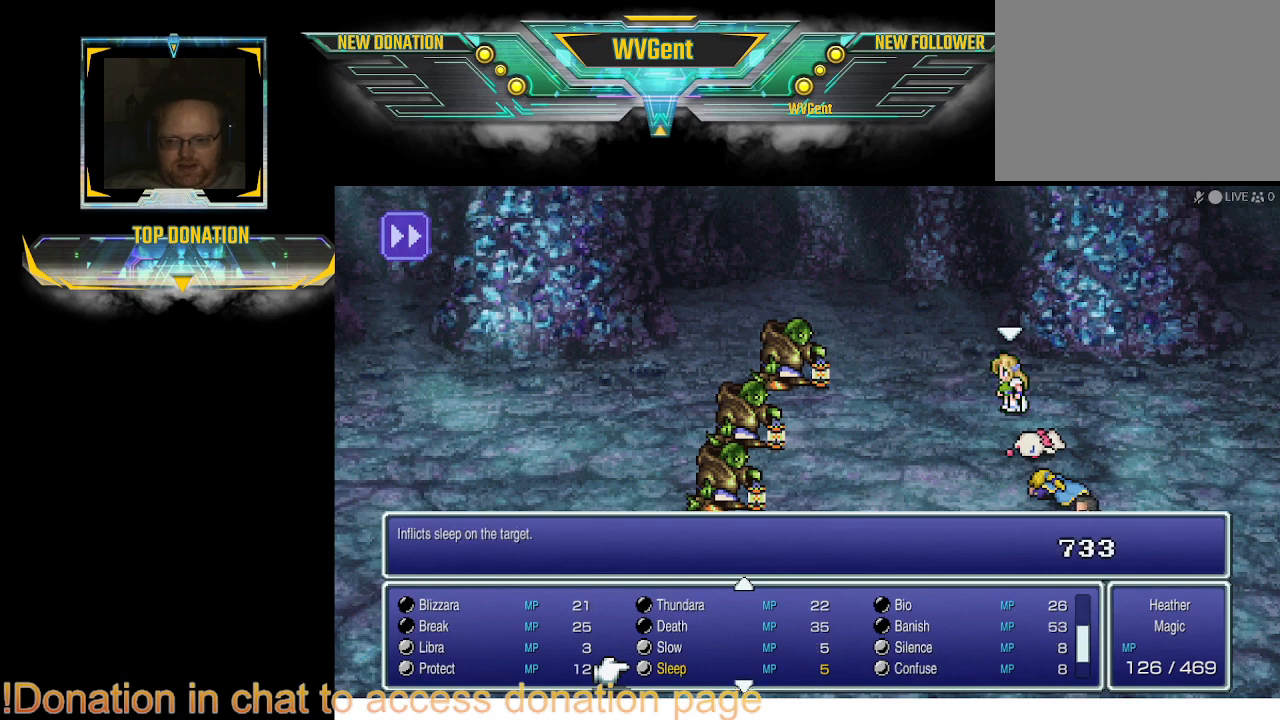
{"buttons": [], "left_stick": "center", "right_stick": "center", "events": []}
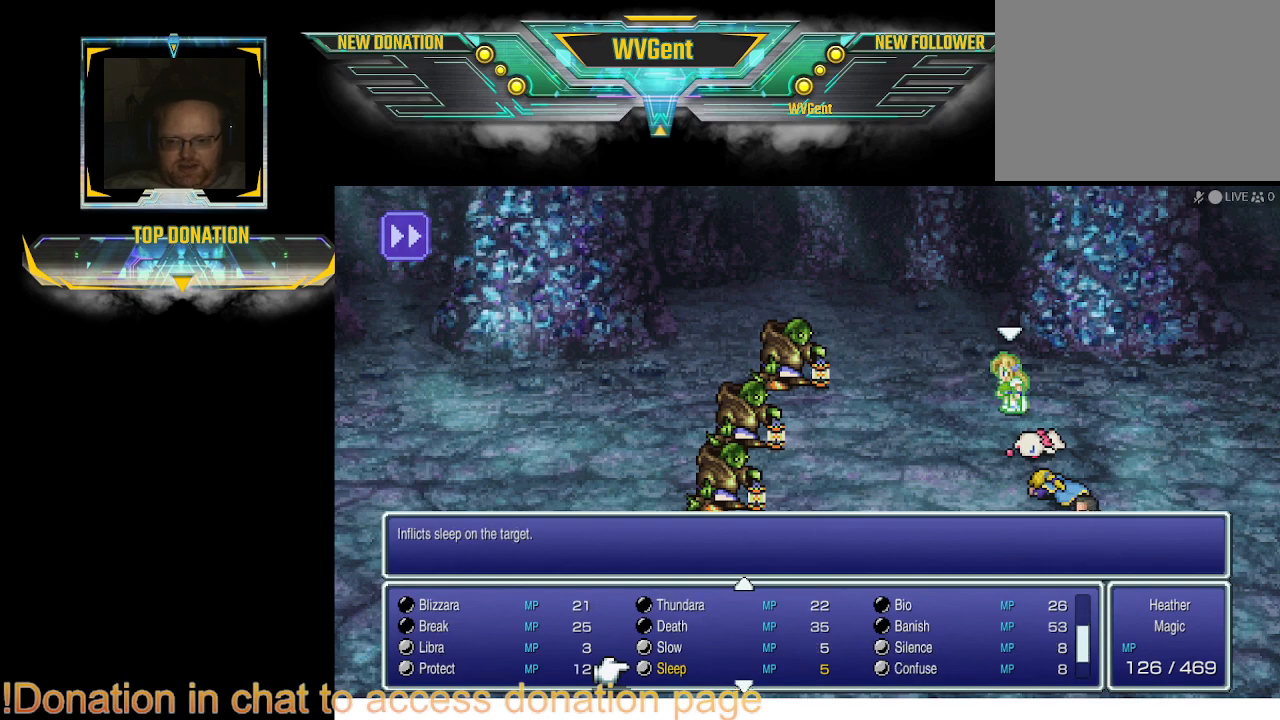
{"buttons": [], "left_stick": "center", "right_stick": "center", "events": []}
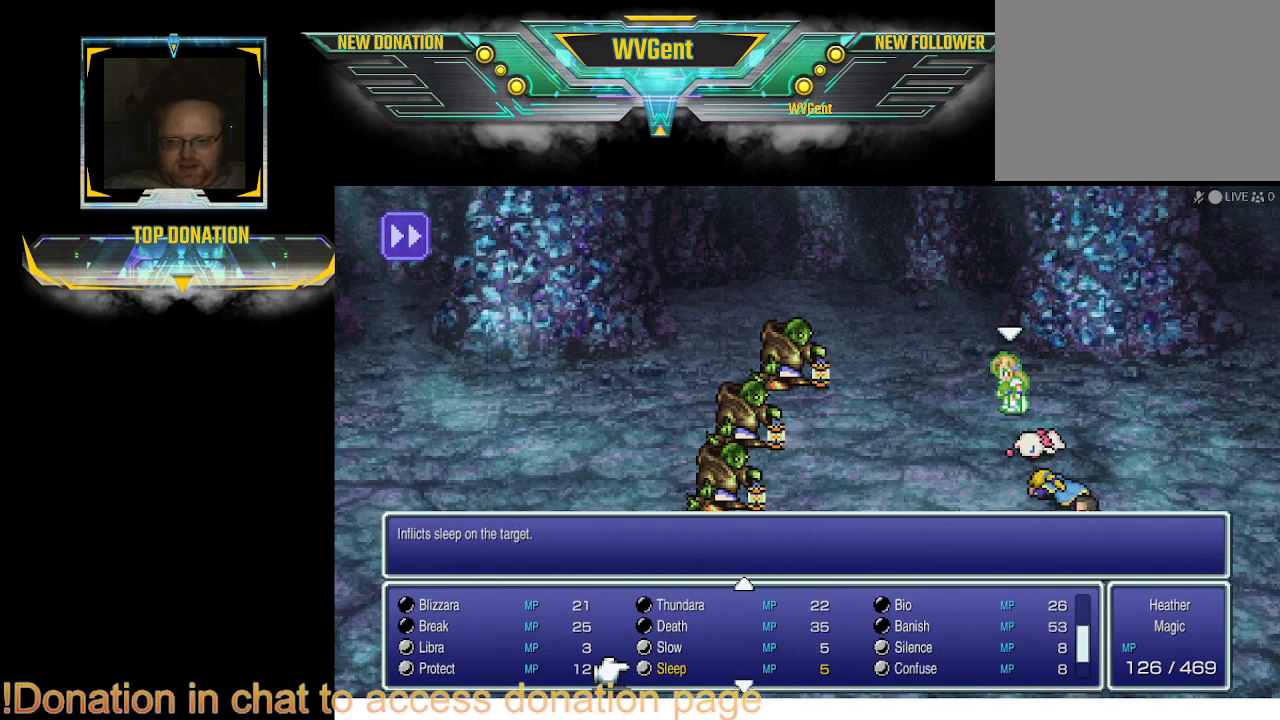
{"buttons": ["DPAD_UP"], "left_stick": "center", "right_stick": "center", "events": [[167, "DPAD_LEFT", "down"], [267, "DPAD_LEFT", "up"], [467, "DPAD_UP", "down"]]}
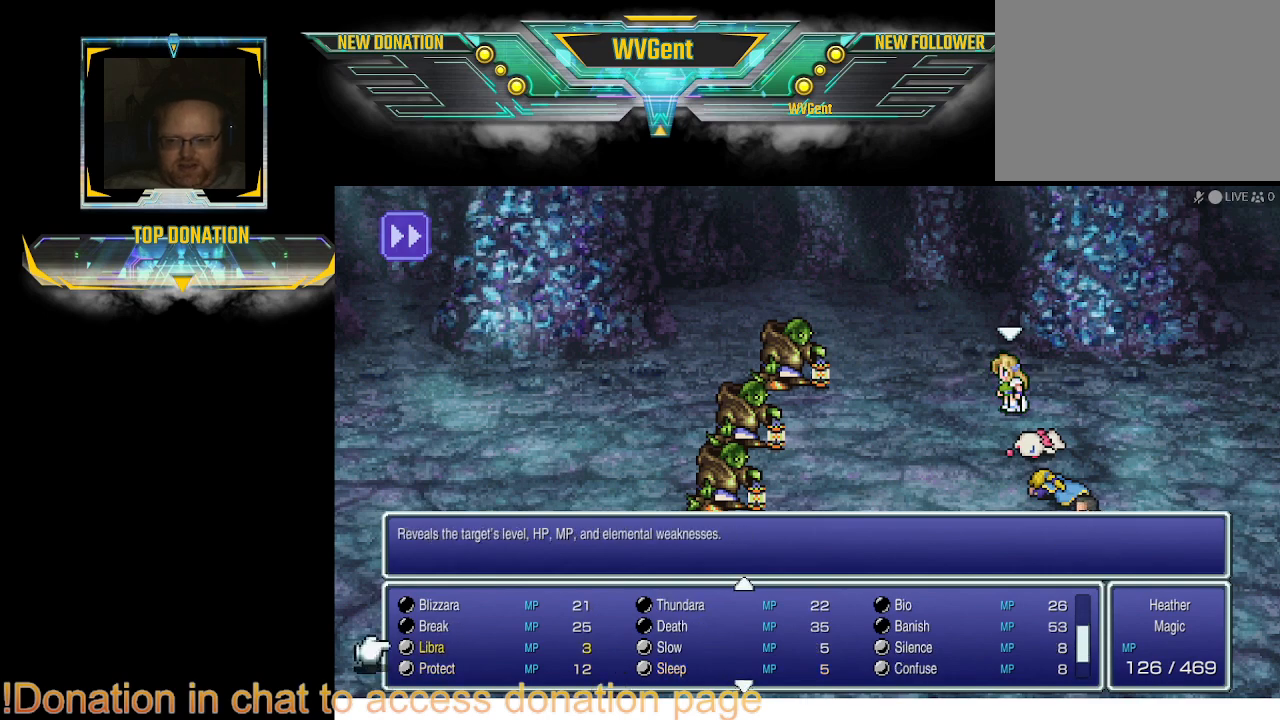
{"buttons": [], "left_stick": "center", "right_stick": "center", "events": [[67, "DPAD_UP", "up"], [300, "CROSS", "down"], [400, "CROSS", "up"]]}
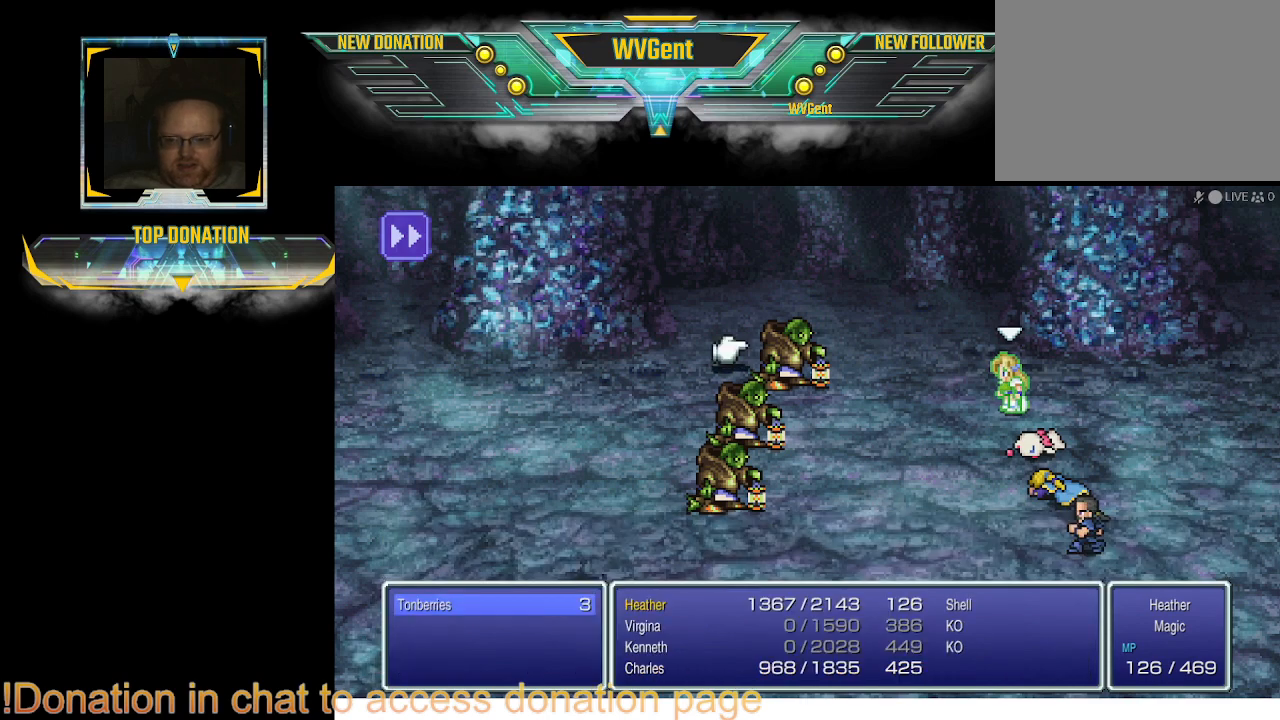
{"buttons": [], "left_stick": "center", "right_stick": "center", "events": [[300, "CROSS", "down"], [400, "CROSS", "up"]]}